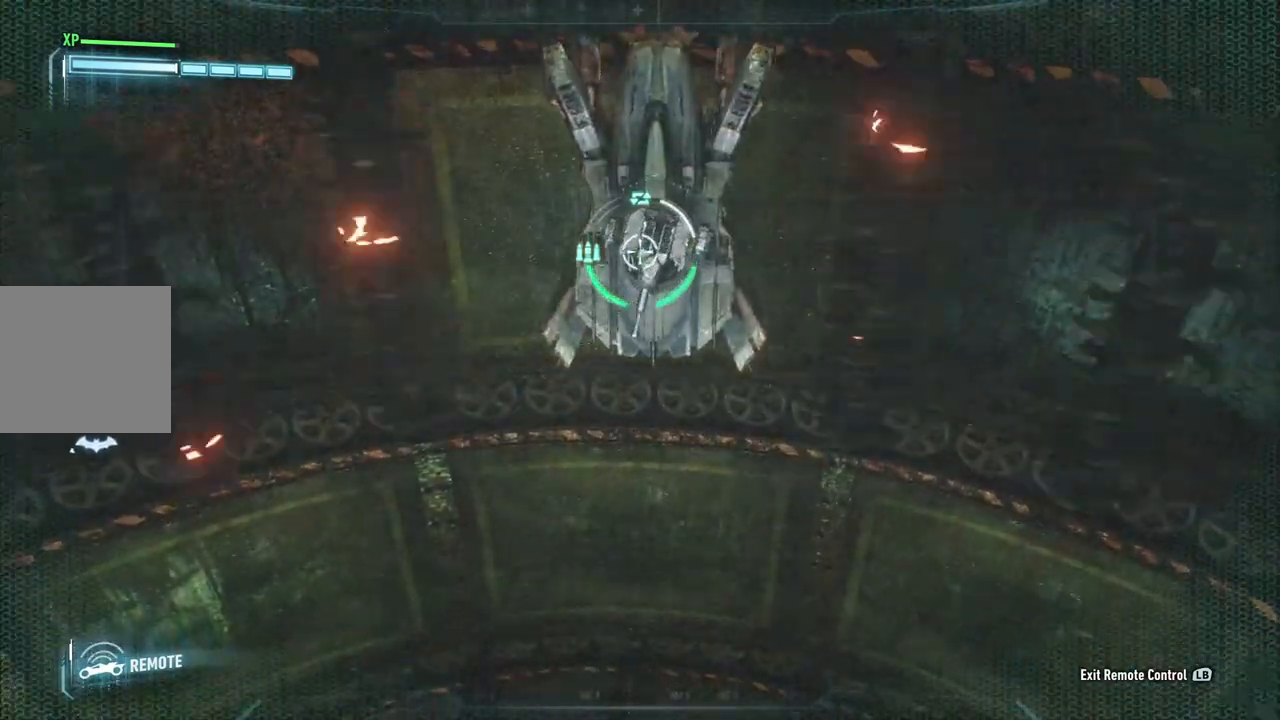
Gameplay with a controller (Xbox layout); each line is a JSON object with the inputs held at the frame after it (dt_ms = milliseconds from this image to that frame). "events" lists button and stick changes between this image and that frame as [ms after this image, input, new state], when the widget could be followed in between.
{"dt_ms": 500, "buttons": [], "left_stick": "down", "right_stick": "center", "events": []}
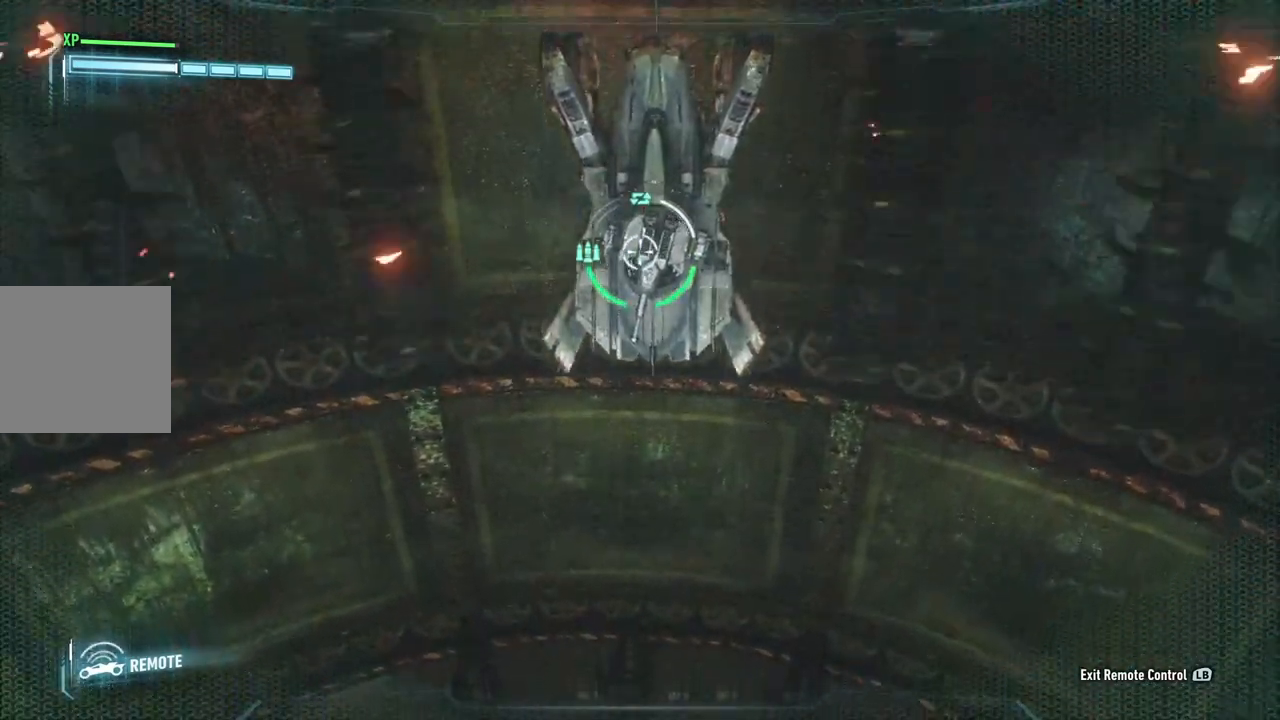
{"dt_ms": 1000, "buttons": [], "left_stick": "down", "right_stick": "center", "events": []}
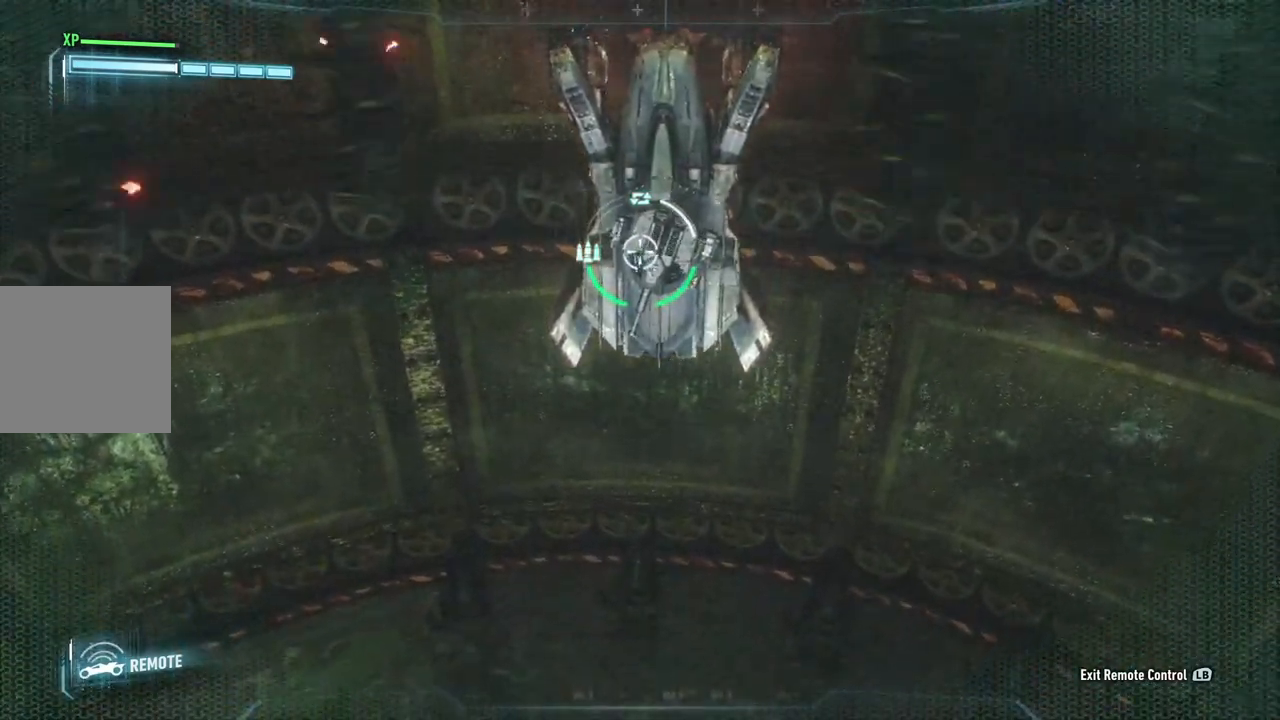
{"dt_ms": 500, "buttons": [], "left_stick": "down", "right_stick": "up", "events": [[350, "right_stick", "up"]]}
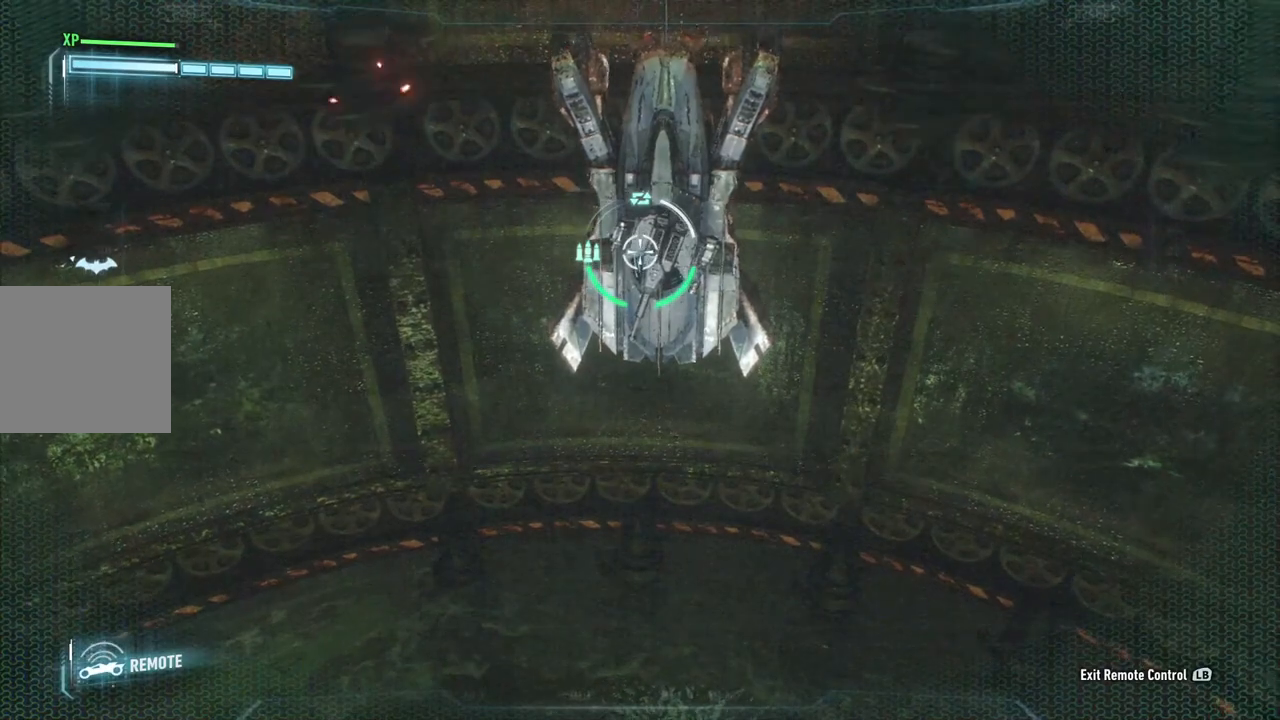
{"dt_ms": 500, "buttons": [], "left_stick": "down", "right_stick": "up-left", "events": [[333, "right_stick", "up-left"]]}
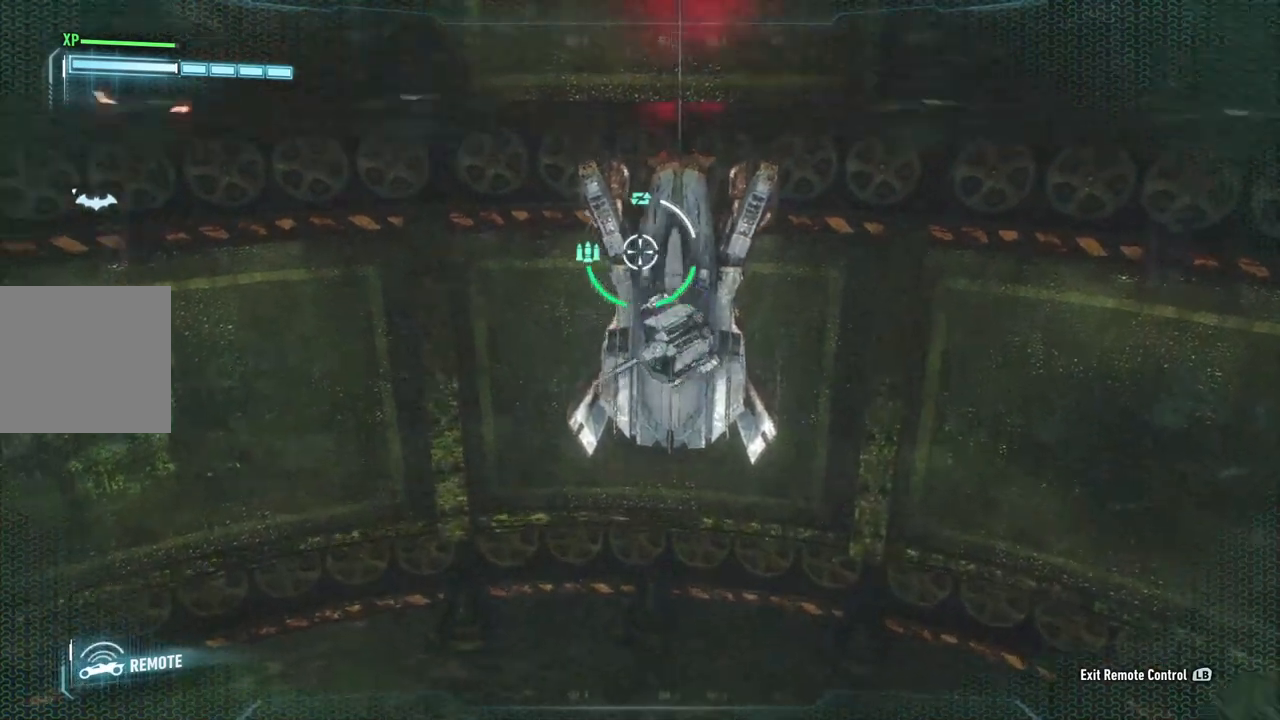
{"dt_ms": 500, "buttons": [], "left_stick": "center", "right_stick": "left", "events": [[33, "left_stick", "center"], [133, "right_stick", "left"]]}
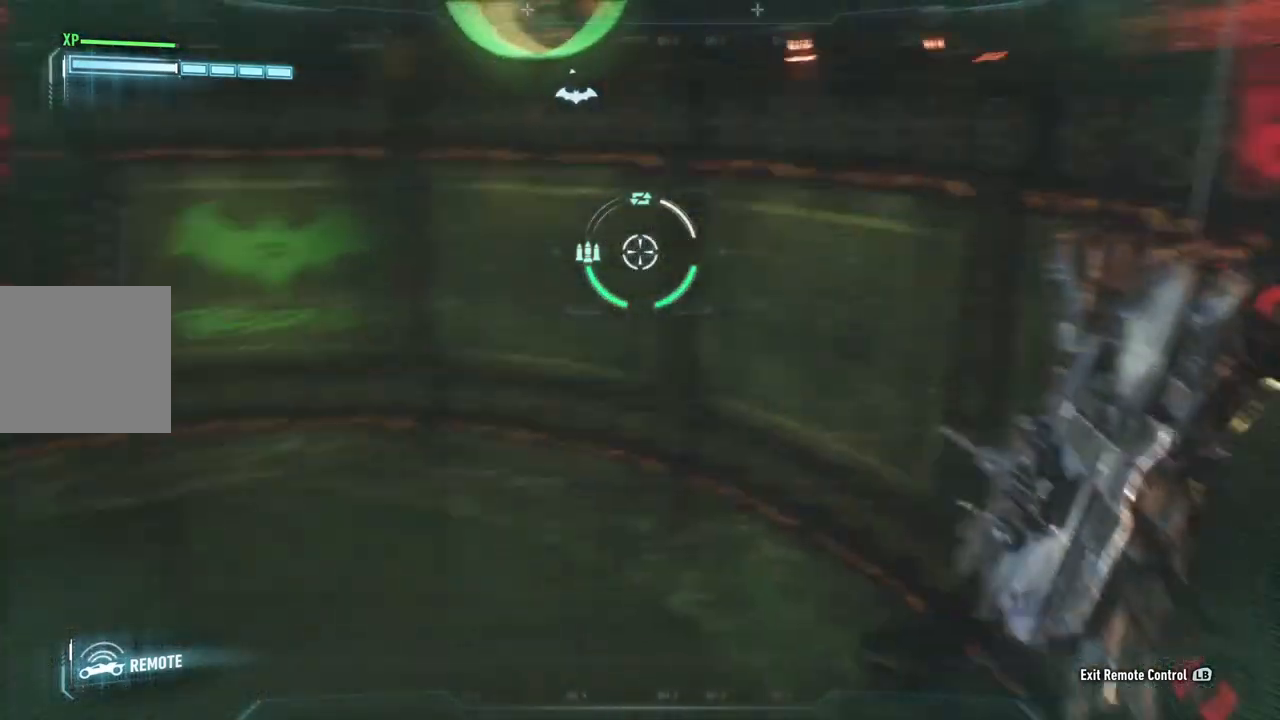
{"dt_ms": 500, "buttons": [], "left_stick": "center", "right_stick": "center", "events": [[67, "right_stick", "up-left"], [167, "right_stick", "center"]]}
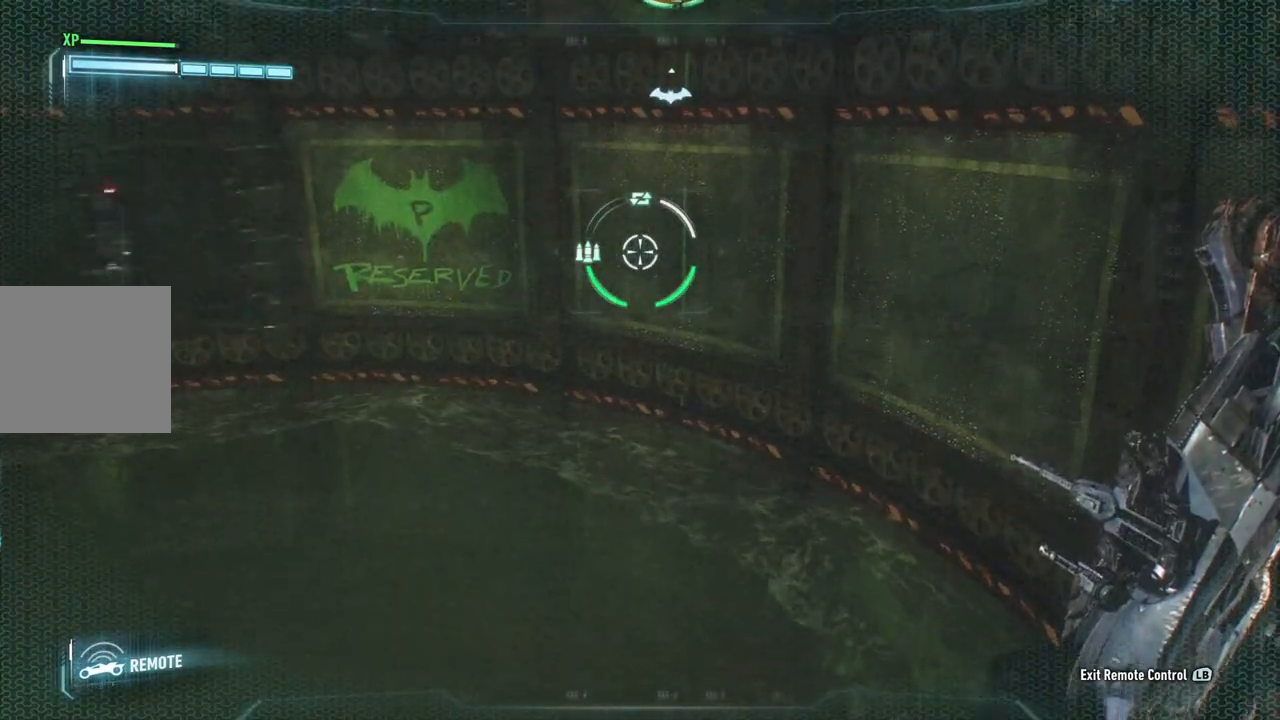
{"dt_ms": 500, "buttons": [], "left_stick": "right", "right_stick": "center", "events": [[67, "left_stick", "right"]]}
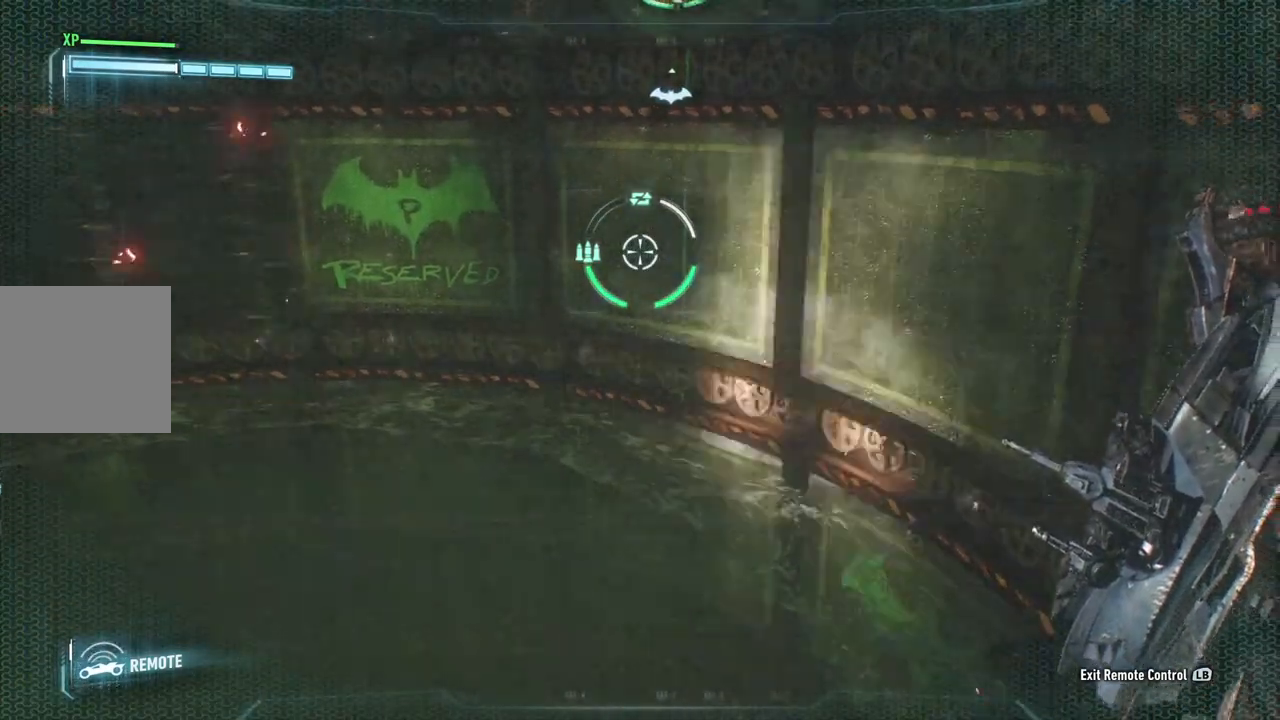
{"dt_ms": 500, "buttons": [], "left_stick": "left", "right_stick": "center", "events": [[100, "left_stick", "center"], [167, "left_stick", "left"]]}
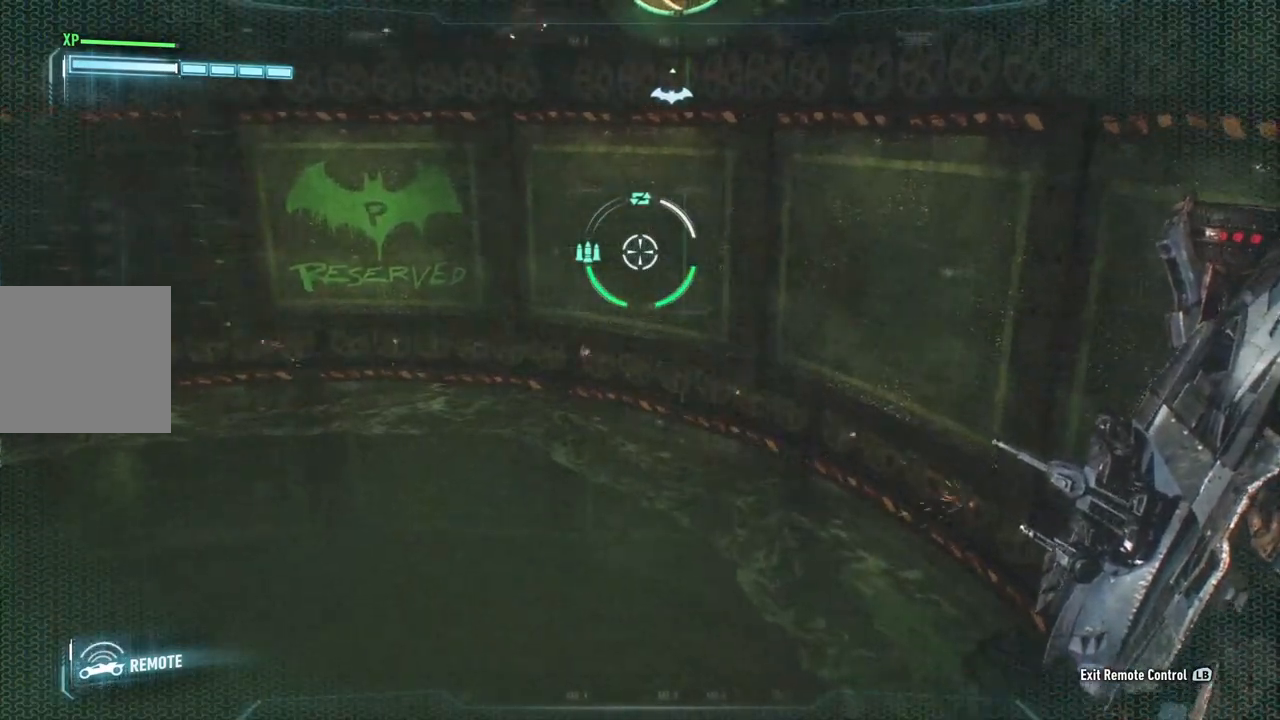
{"dt_ms": 500, "buttons": [], "left_stick": "left", "right_stick": "center", "events": []}
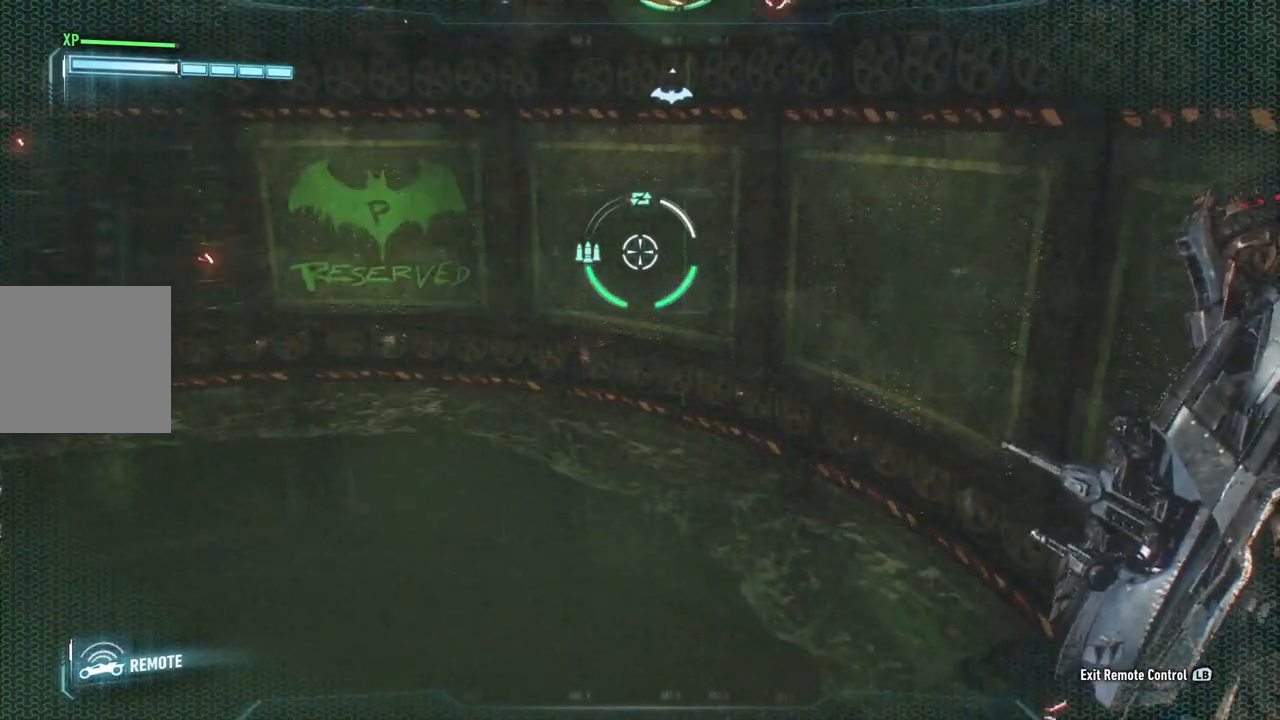
{"dt_ms": 500, "buttons": [], "left_stick": "left", "right_stick": "center", "events": []}
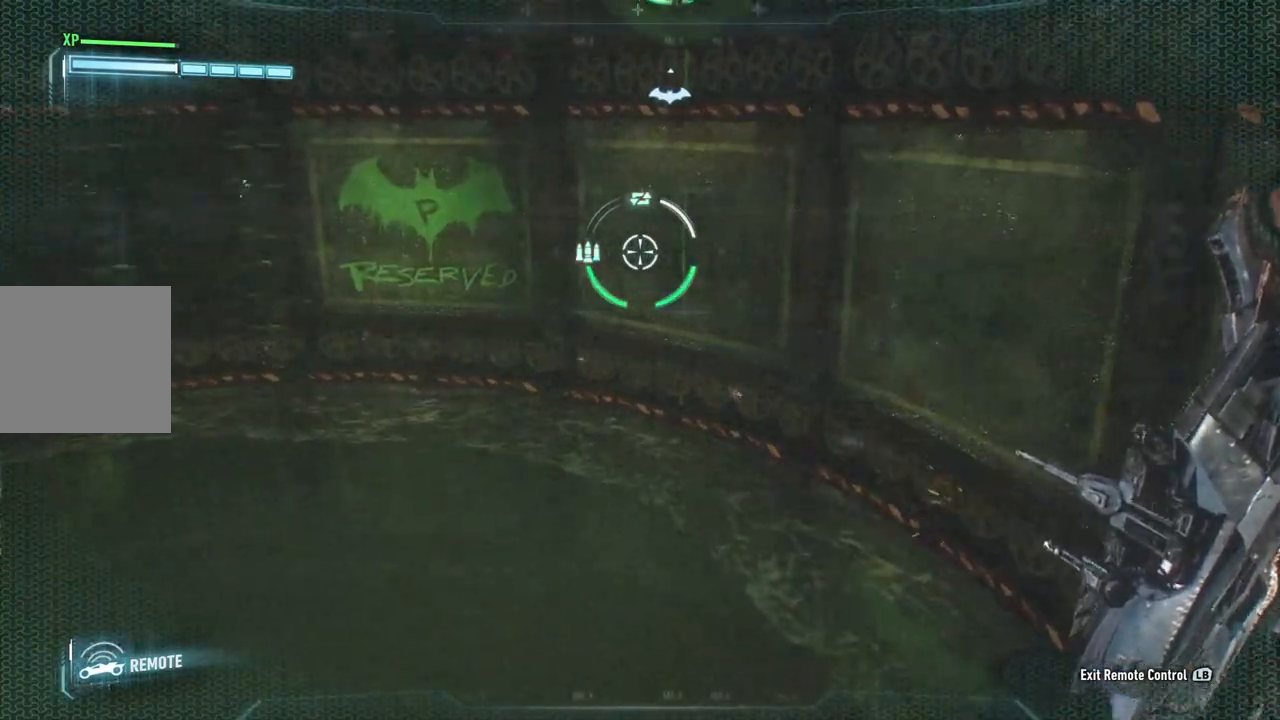
{"dt_ms": 500, "buttons": [], "left_stick": "left", "right_stick": "center", "events": []}
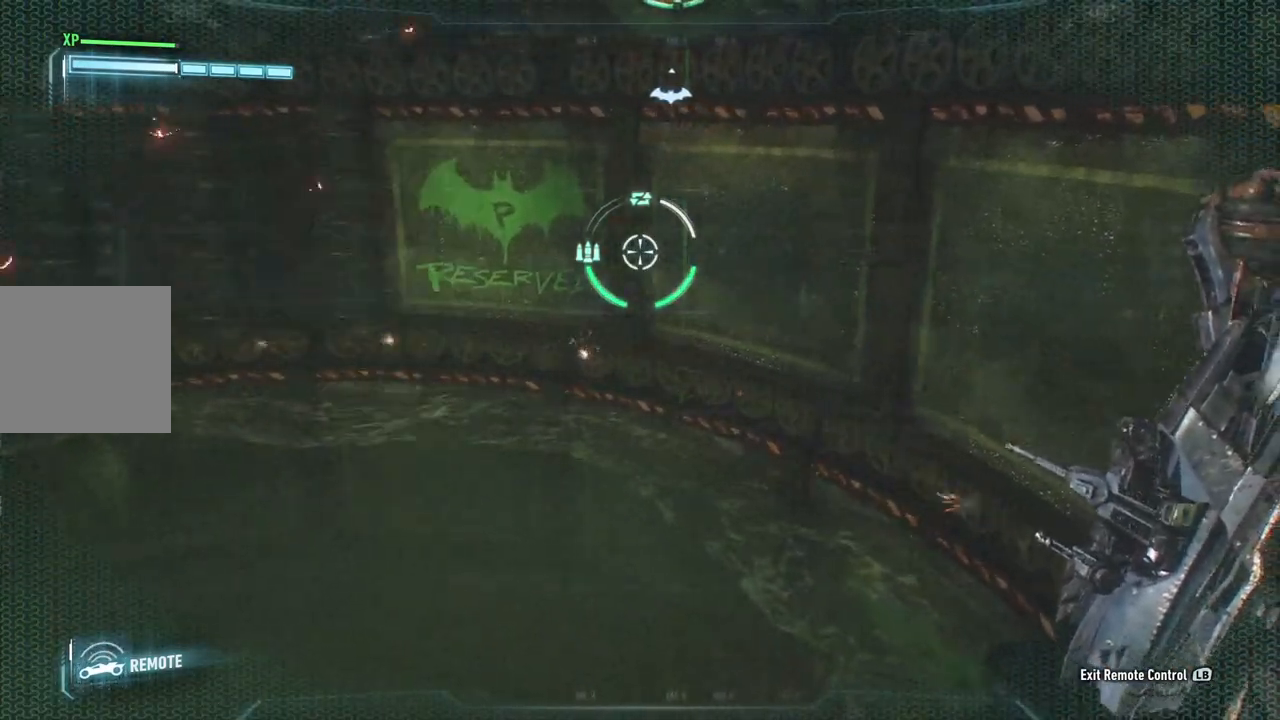
{"dt_ms": 500, "buttons": [], "left_stick": "left", "right_stick": "right", "events": [[67, "right_stick", "right"]]}
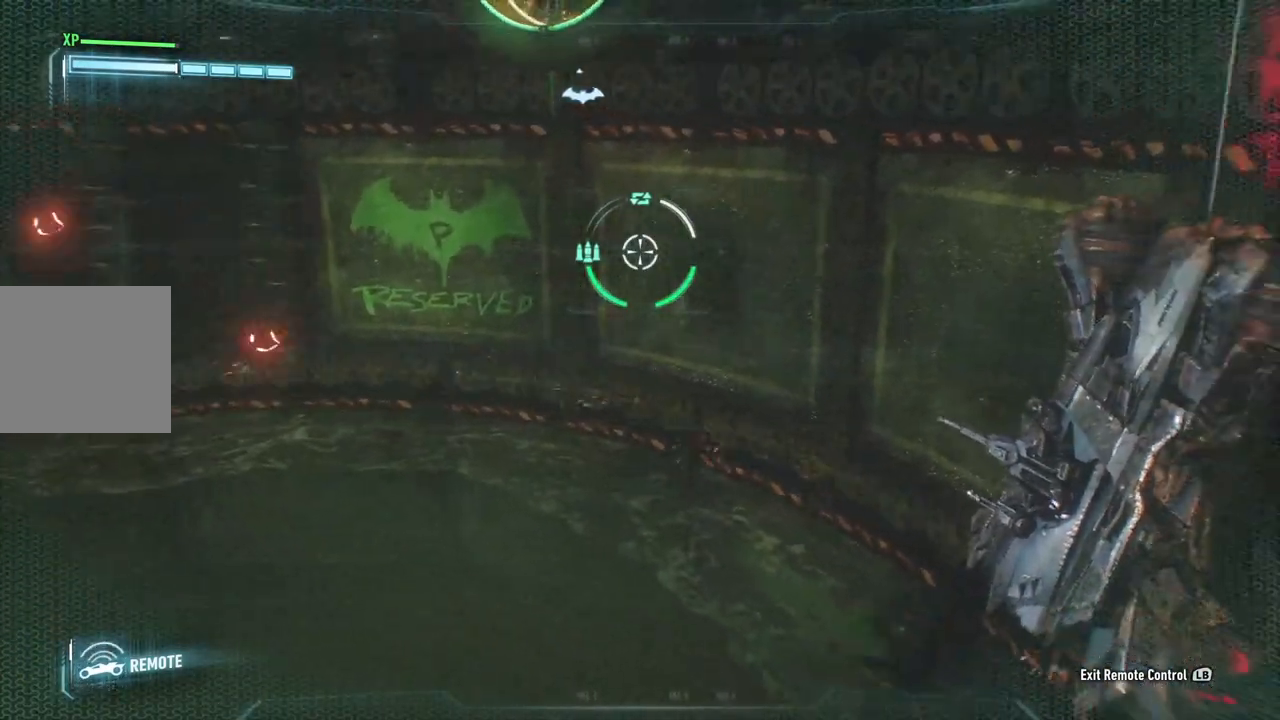
{"dt_ms": 500, "buttons": [], "left_stick": "left", "right_stick": "right", "events": []}
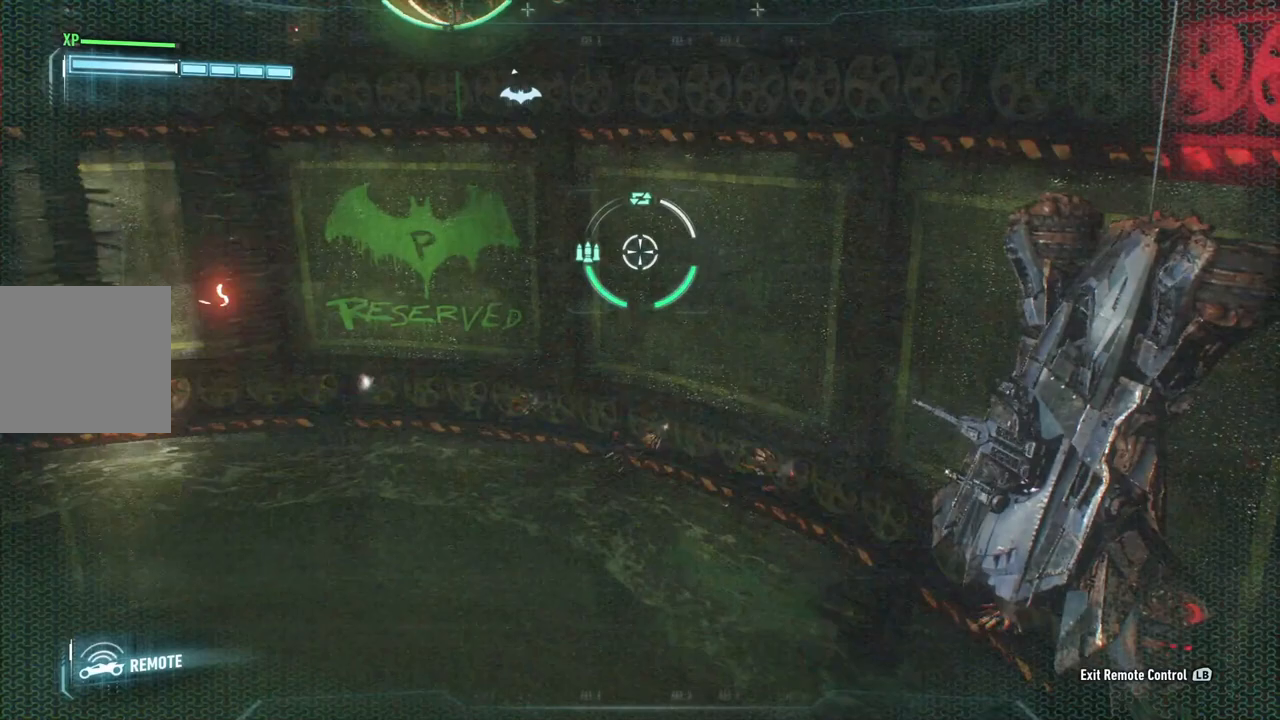
{"dt_ms": 500, "buttons": [], "left_stick": "left", "right_stick": "center", "events": [[167, "right_stick", "center"]]}
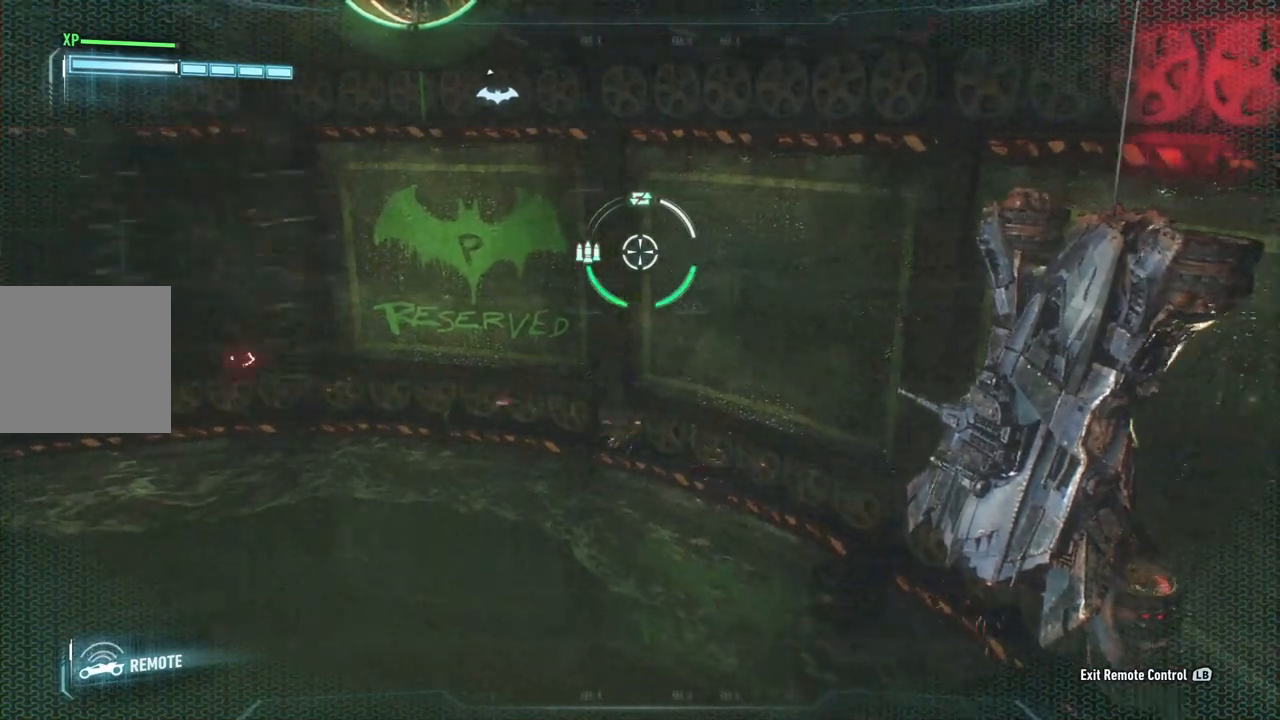
{"dt_ms": 500, "buttons": [], "left_stick": "left", "right_stick": "center", "events": []}
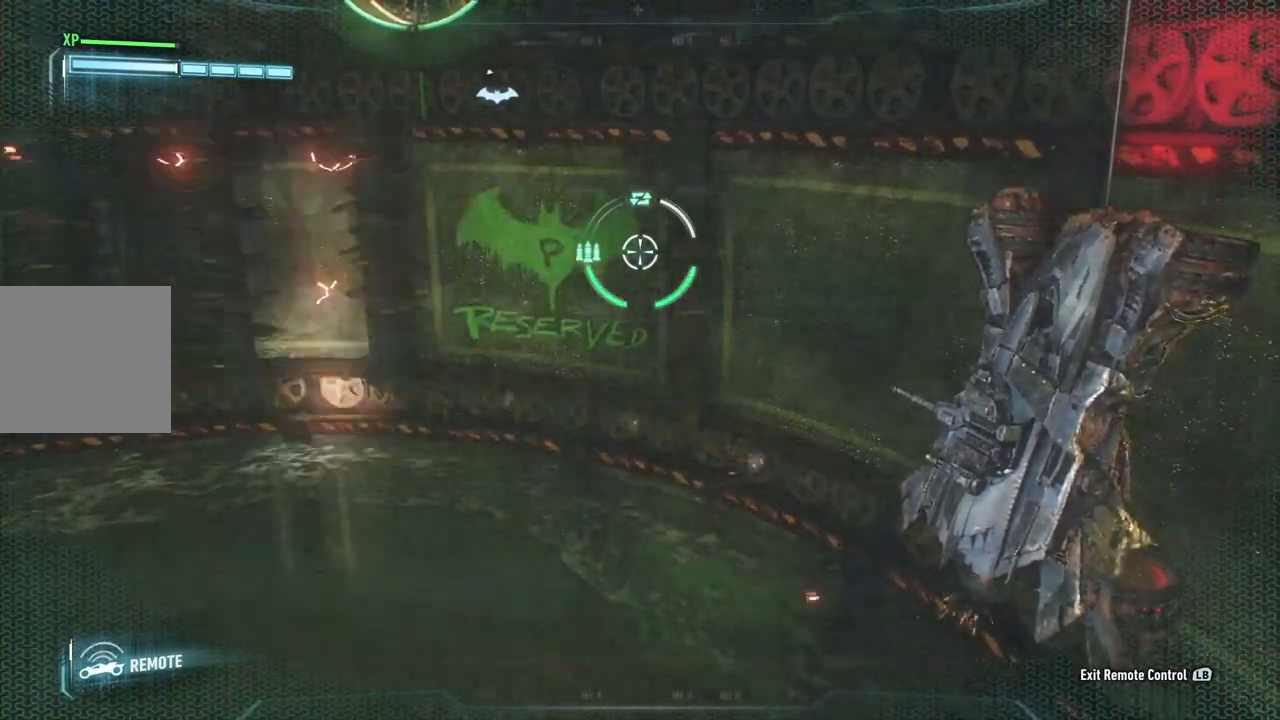
{"dt_ms": 500, "buttons": [], "left_stick": "left", "right_stick": "right", "events": [[267, "right_stick", "right"]]}
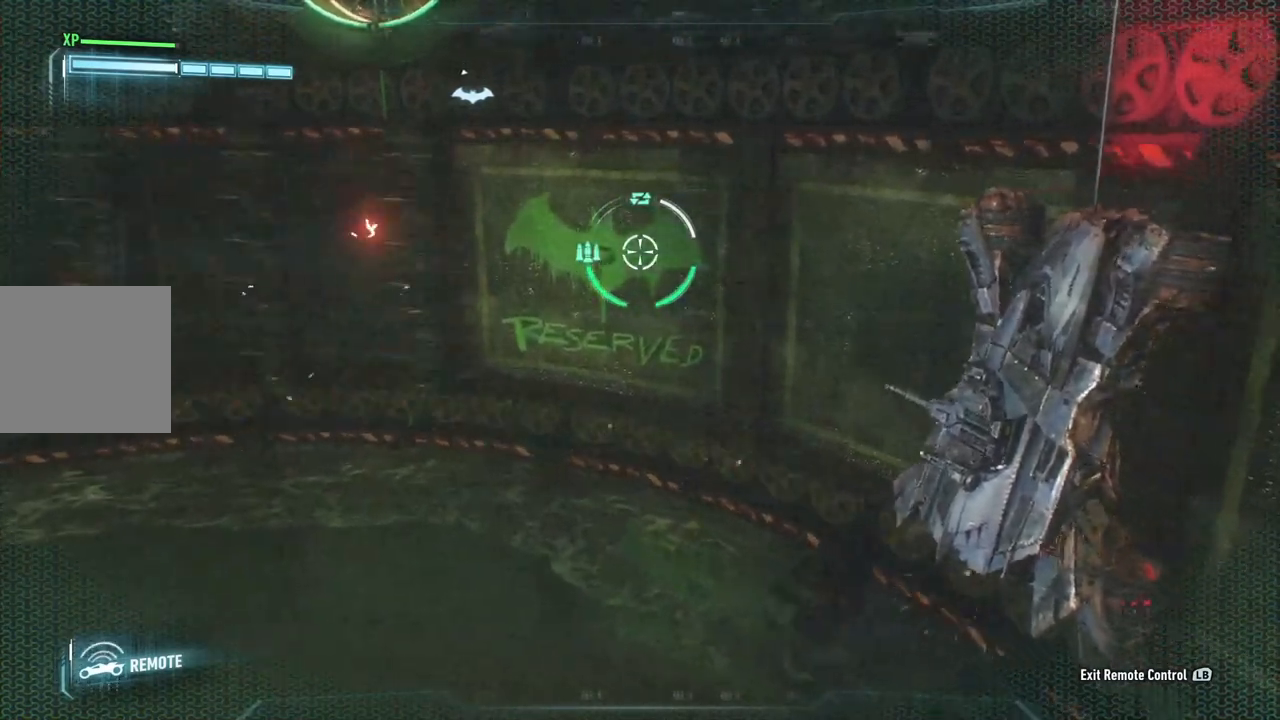
{"dt_ms": 500, "buttons": [], "left_stick": "left", "right_stick": "right", "events": []}
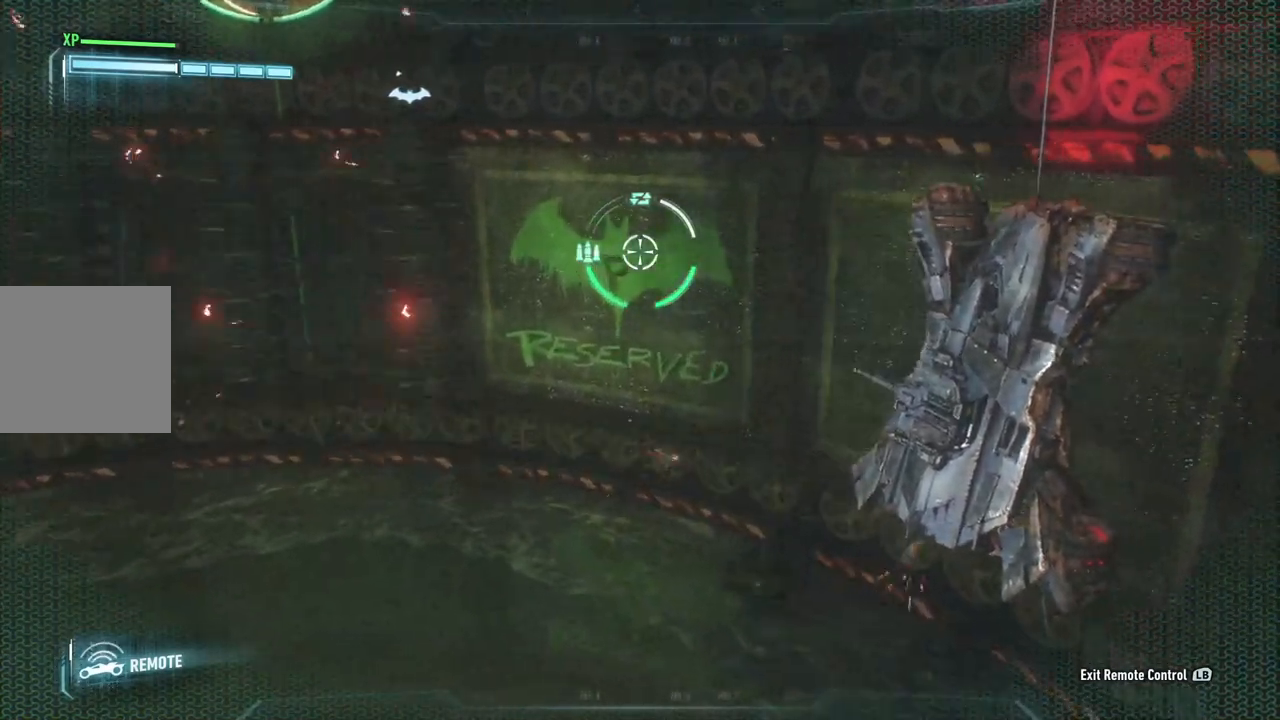
{"dt_ms": 500, "buttons": [], "left_stick": "left", "right_stick": "right", "events": []}
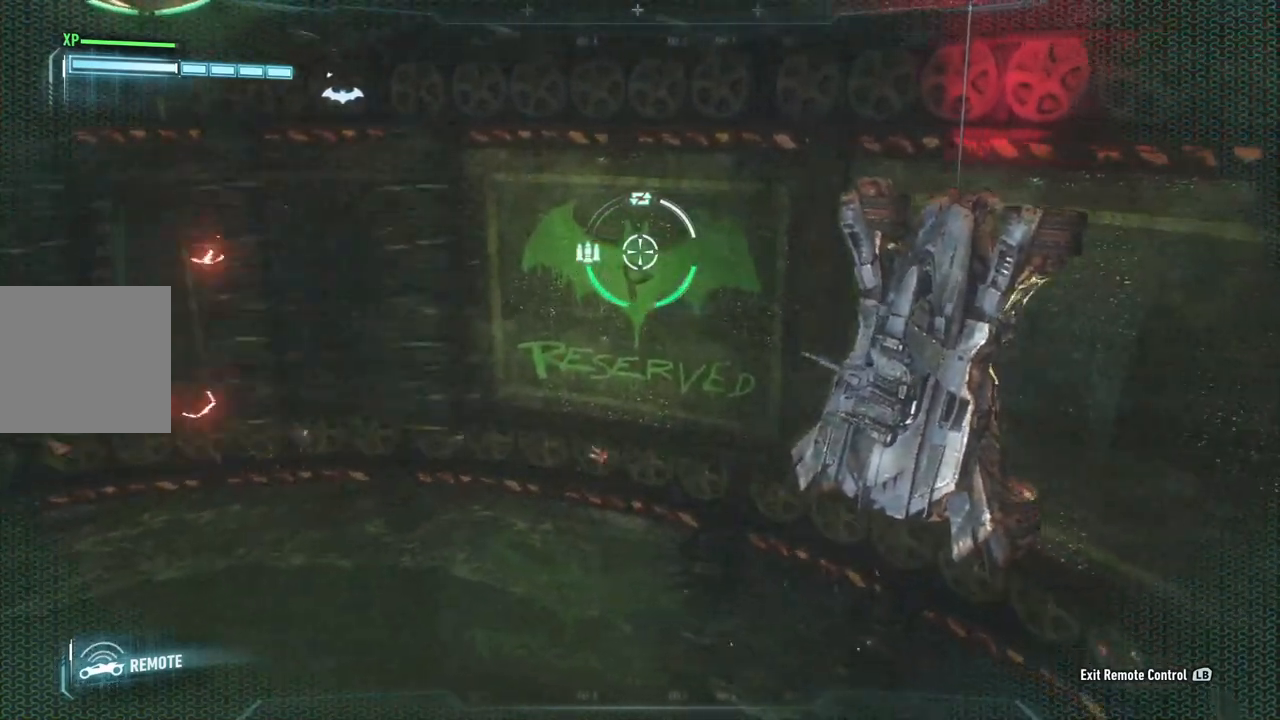
{"dt_ms": 500, "buttons": [], "left_stick": "center", "right_stick": "right", "events": [[33, "left_stick", "center"]]}
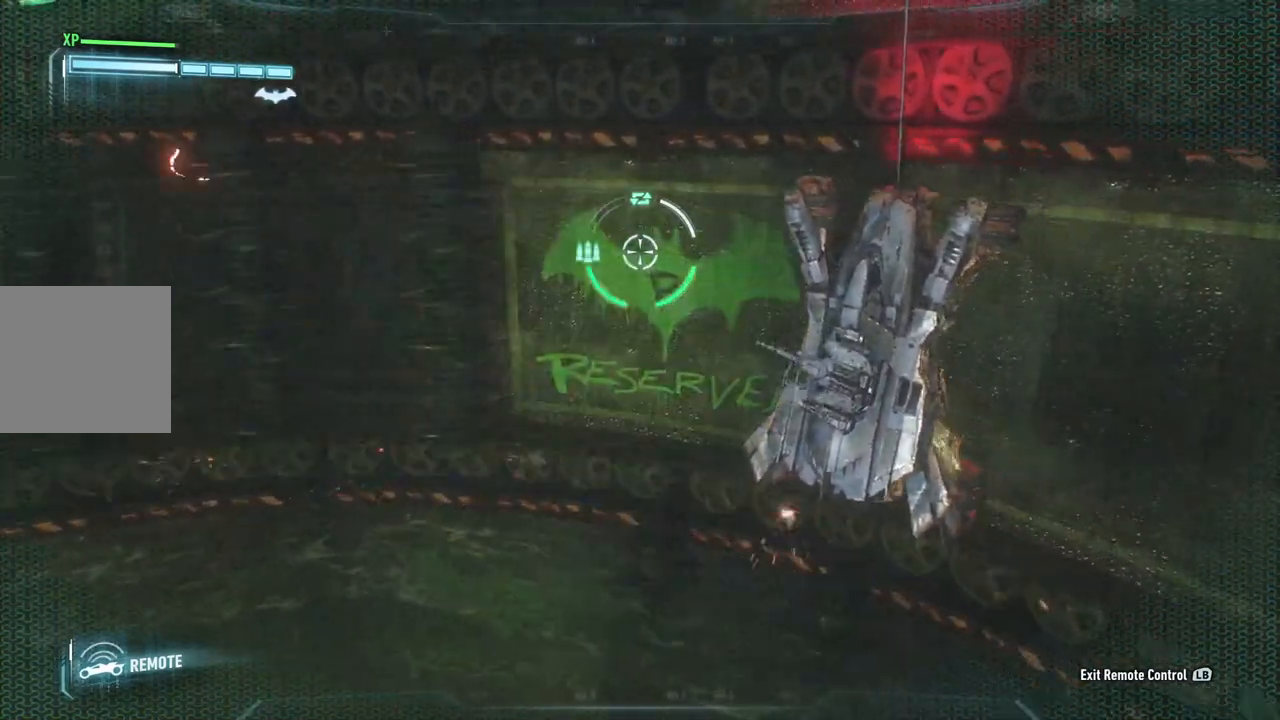
{"dt_ms": 500, "buttons": [], "left_stick": "center", "right_stick": "right", "events": []}
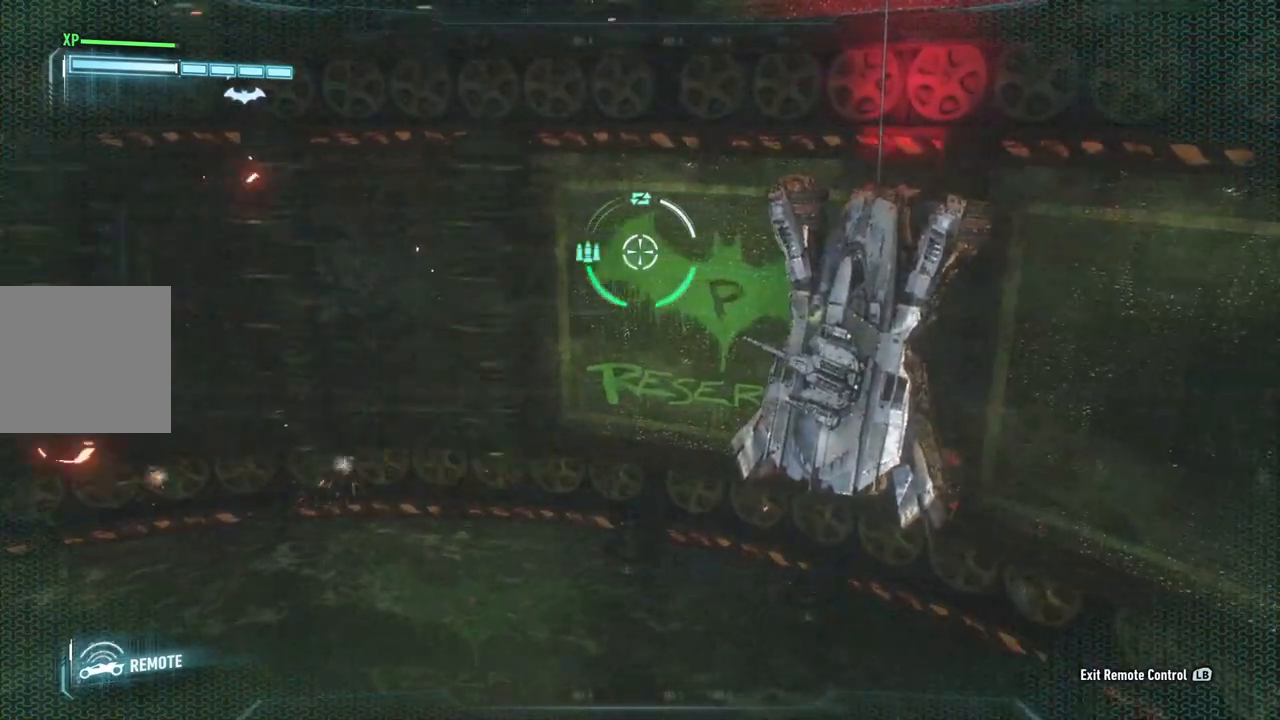
{"dt_ms": 500, "buttons": [], "left_stick": "center", "right_stick": "center", "events": [[17, "right_stick", "center"]]}
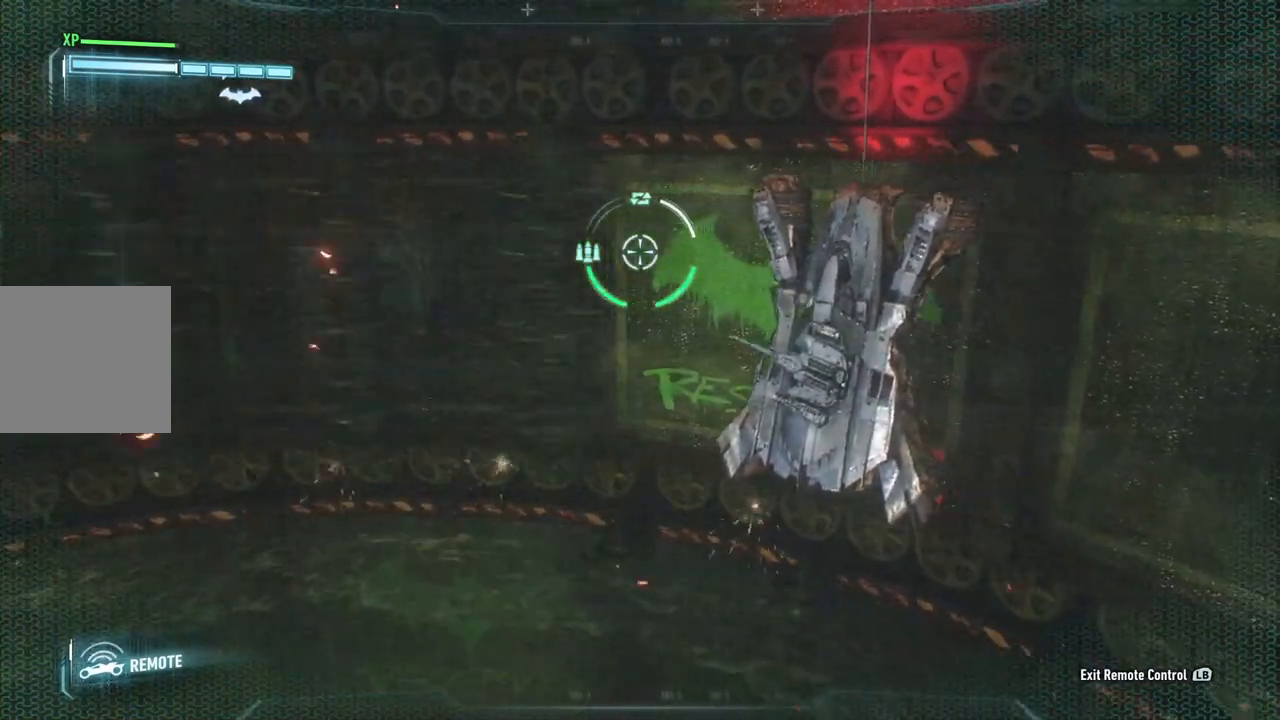
{"dt_ms": 500, "buttons": [], "left_stick": "center", "right_stick": "center", "events": []}
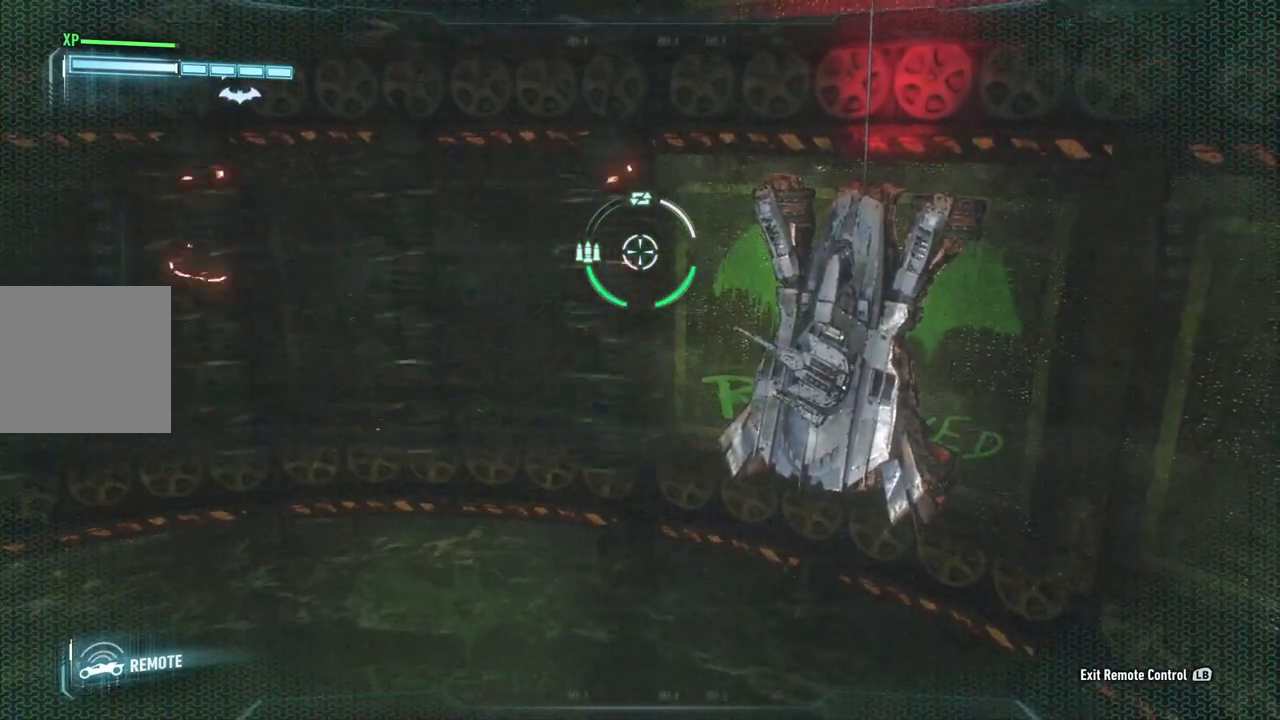
{"dt_ms": 500, "buttons": [], "left_stick": "center", "right_stick": "center", "events": []}
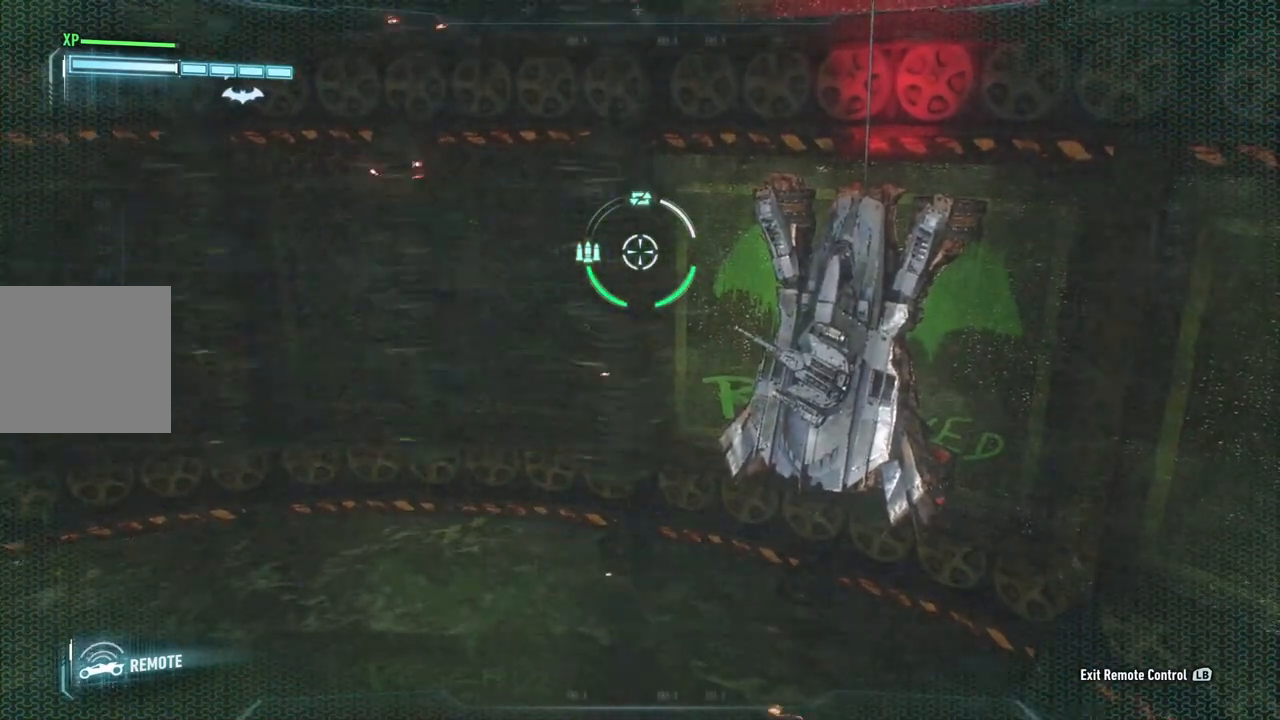
{"dt_ms": 500, "buttons": [], "left_stick": "center", "right_stick": "center", "events": []}
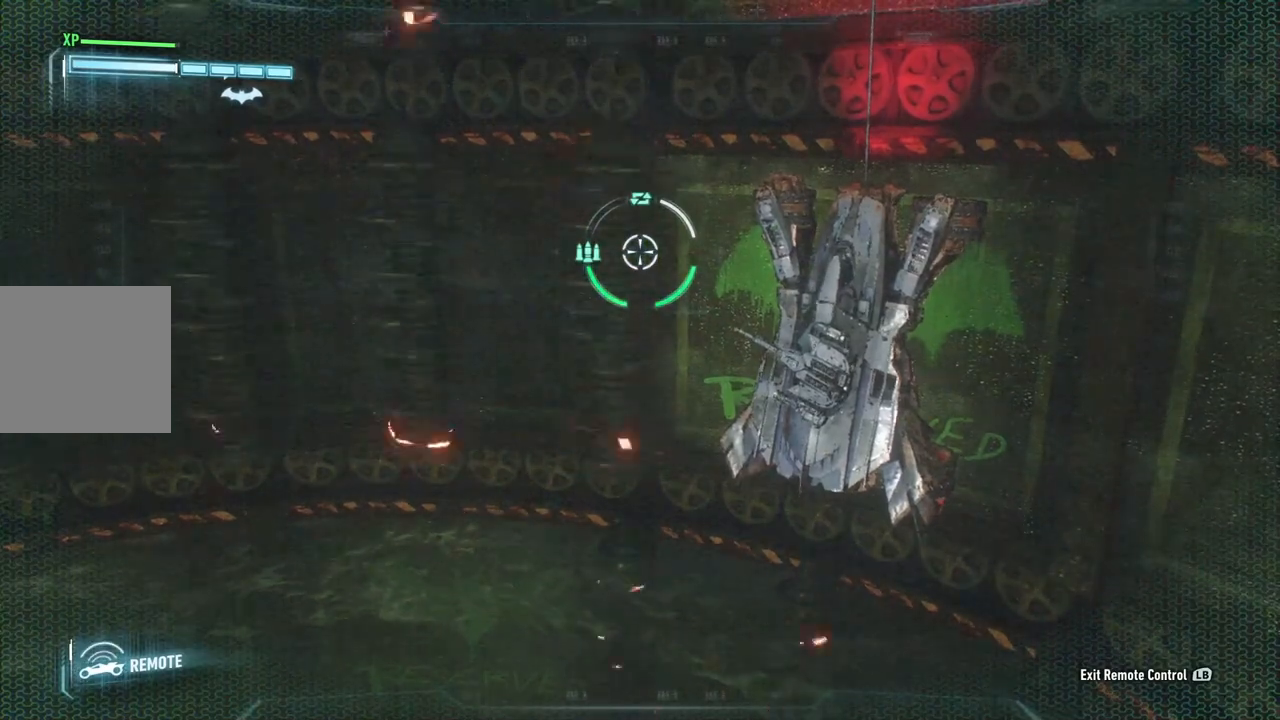
{"dt_ms": 500, "buttons": [], "left_stick": "center", "right_stick": "center", "events": []}
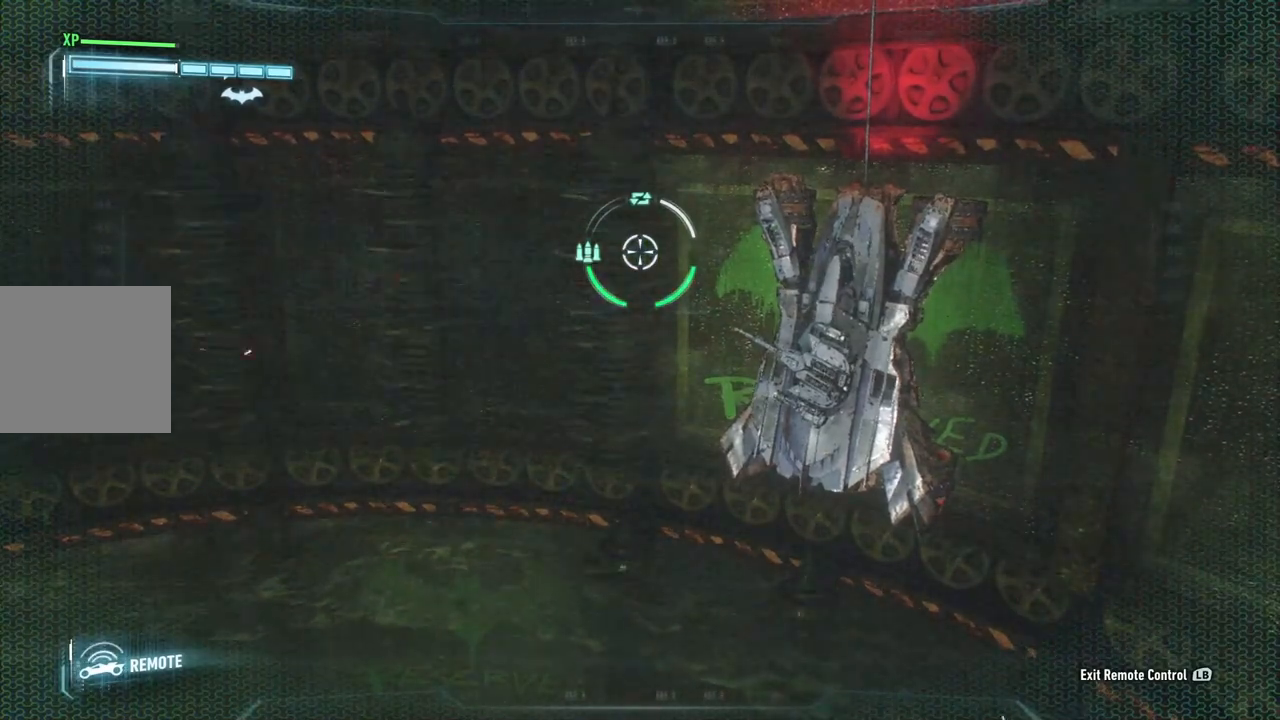
{"dt_ms": 500, "buttons": [], "left_stick": "center", "right_stick": "center", "events": [[50, "L1", "down"], [217, "L1", "up"]]}
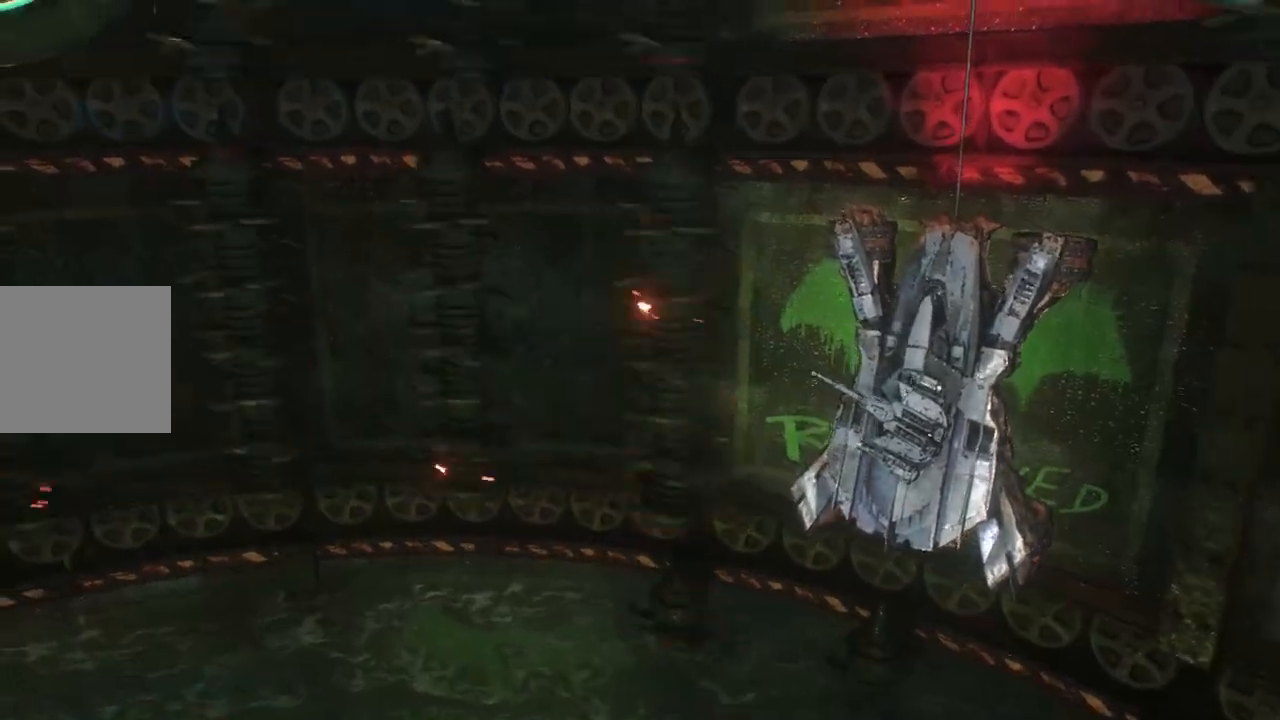
{"dt_ms": 500, "buttons": [], "left_stick": "center", "right_stick": "right", "events": [[367, "right_stick", "right"]]}
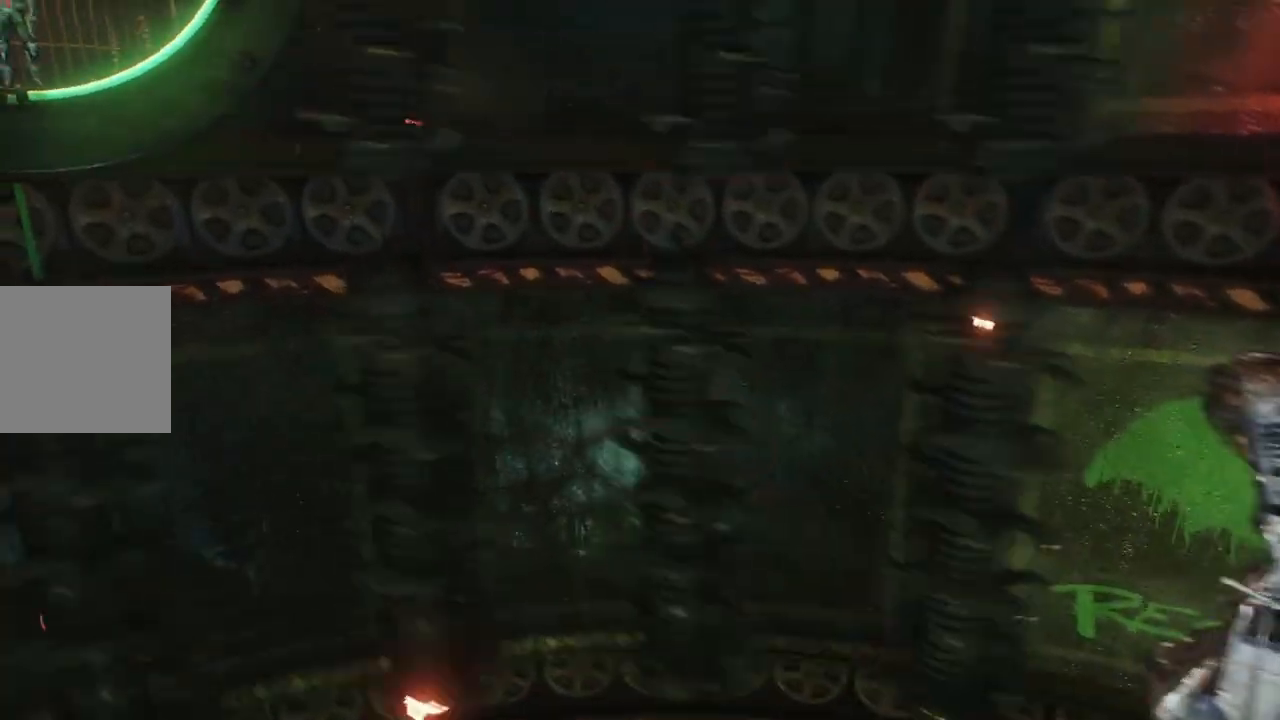
{"dt_ms": 500, "buttons": [], "left_stick": "center", "right_stick": "right", "events": []}
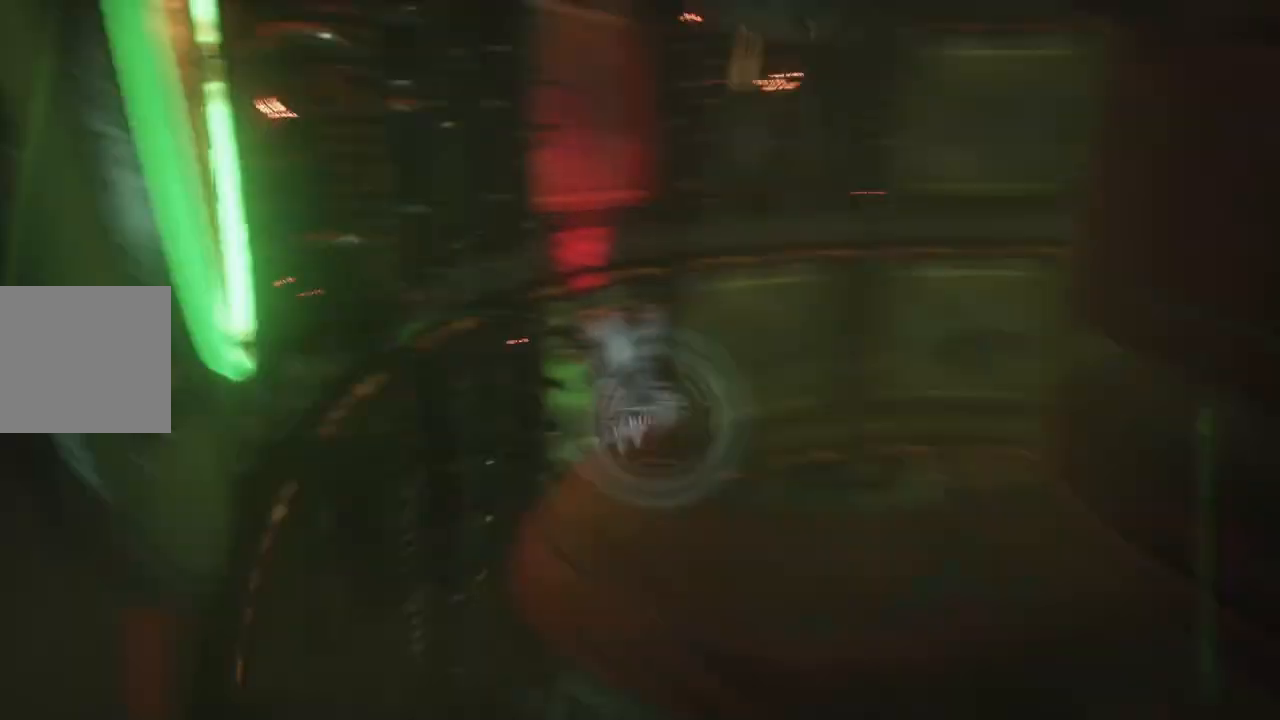
{"dt_ms": 500, "buttons": [], "left_stick": "center", "right_stick": "left", "events": [[233, "right_stick", "center"], [383, "right_stick", "left"]]}
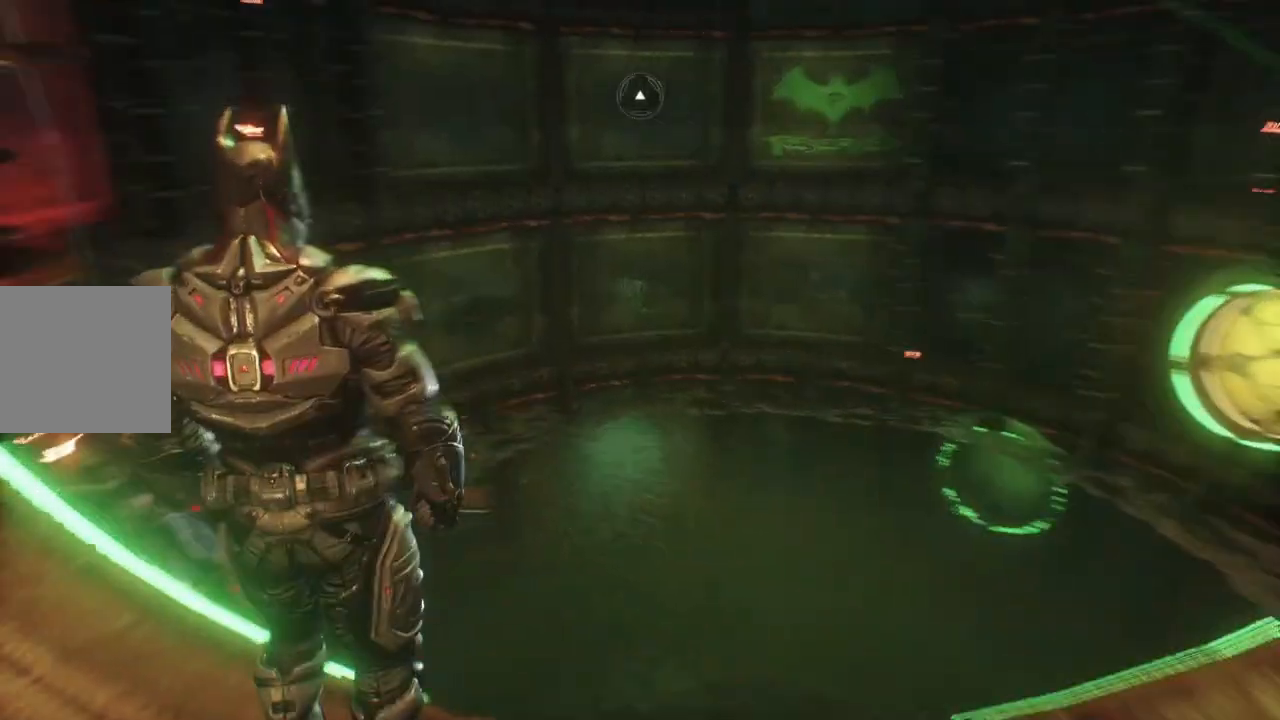
{"dt_ms": 500, "buttons": [], "left_stick": "center", "right_stick": "center", "events": [[117, "right_stick", "down-right"], [483, "right_stick", "center"]]}